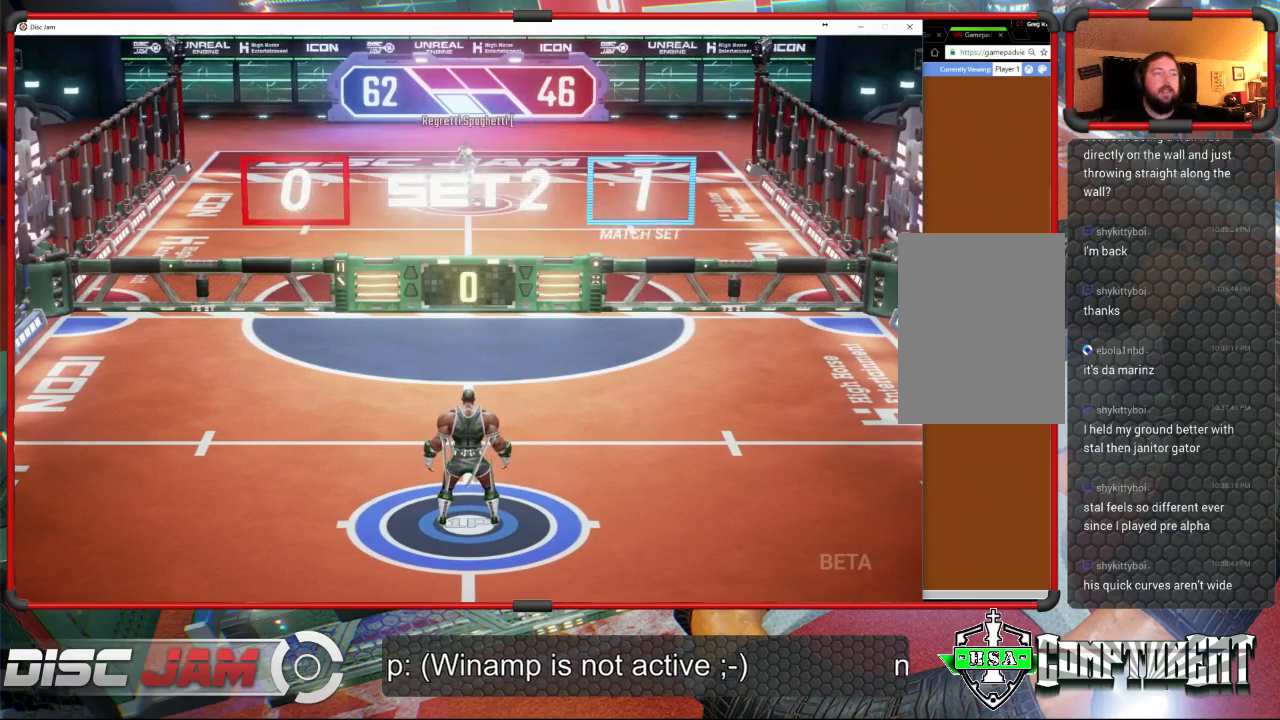
Gameplay with a controller (Xbox layout); each line is a JSON object with the inputs held at the frame after it. "events" lists button and stick changes between this image and that frame as [ms after this image, input, new state], when the widget could be followed in between. Not read: B right_stick.
{"buttons": [], "left_stick": "down", "events": [[333, "left_stick", "down"]]}
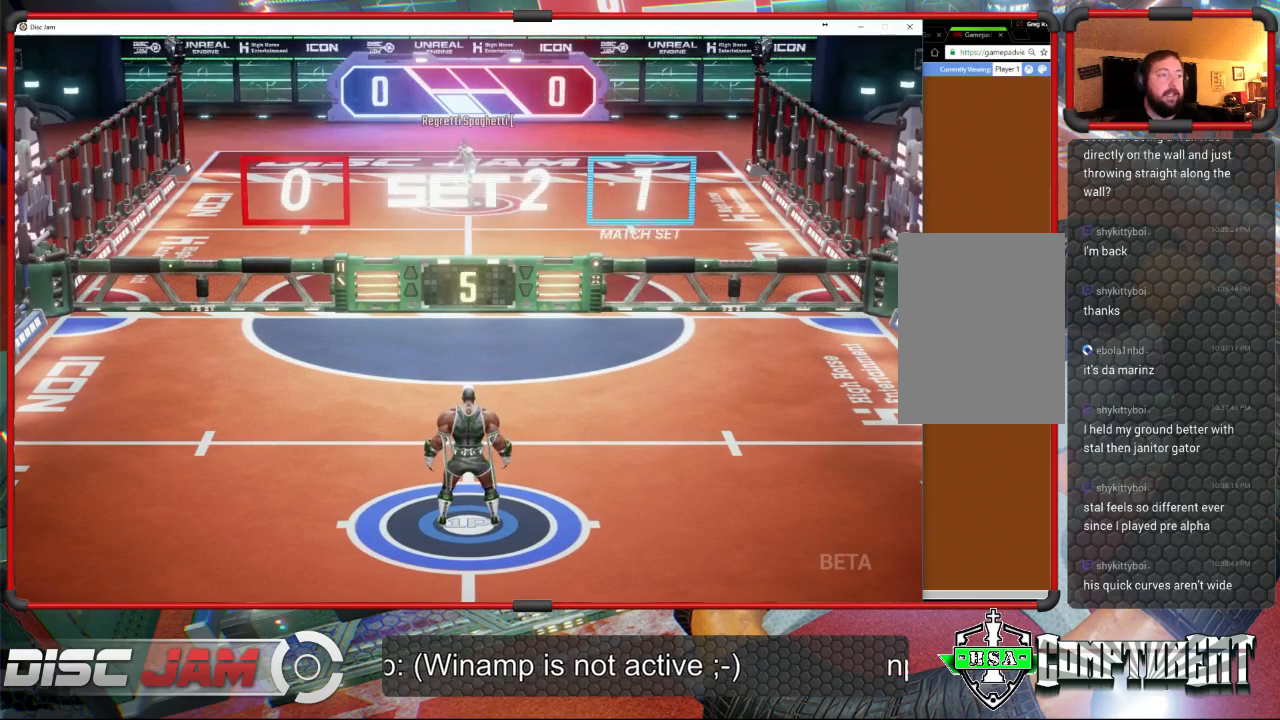
{"buttons": [], "left_stick": "down", "events": []}
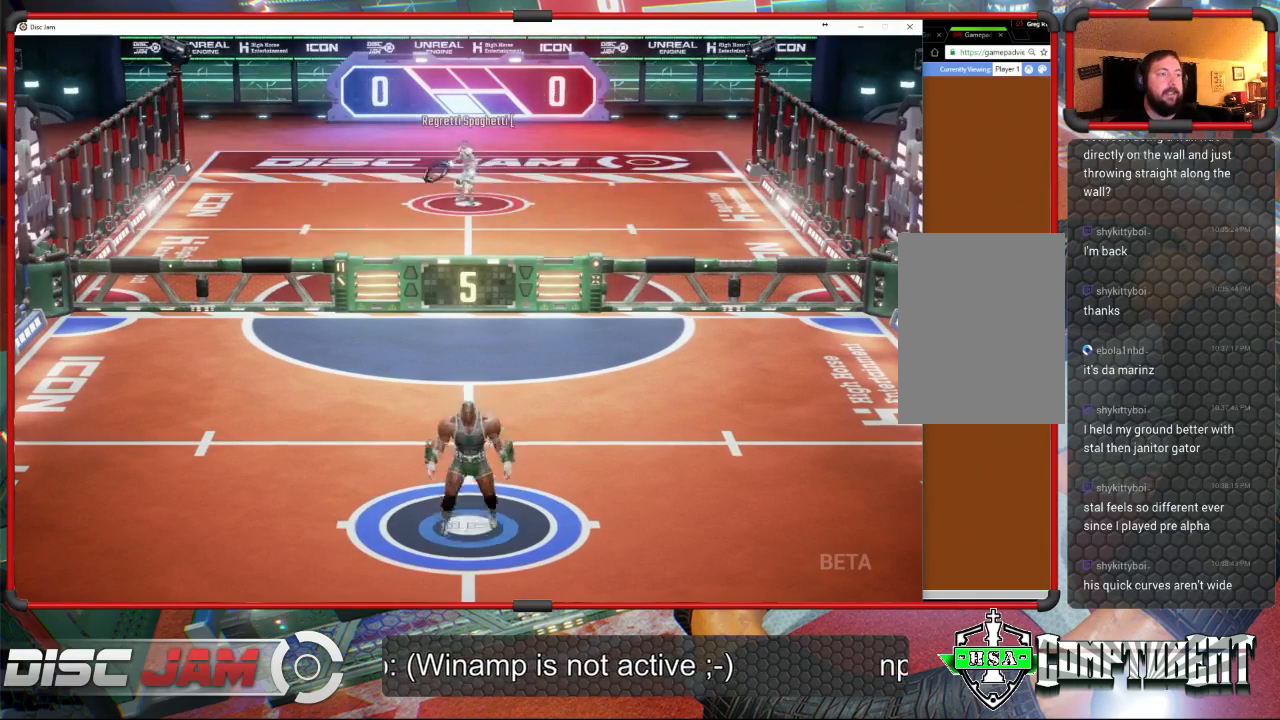
{"buttons": [], "left_stick": "up", "events": [[333, "left_stick", "up"]]}
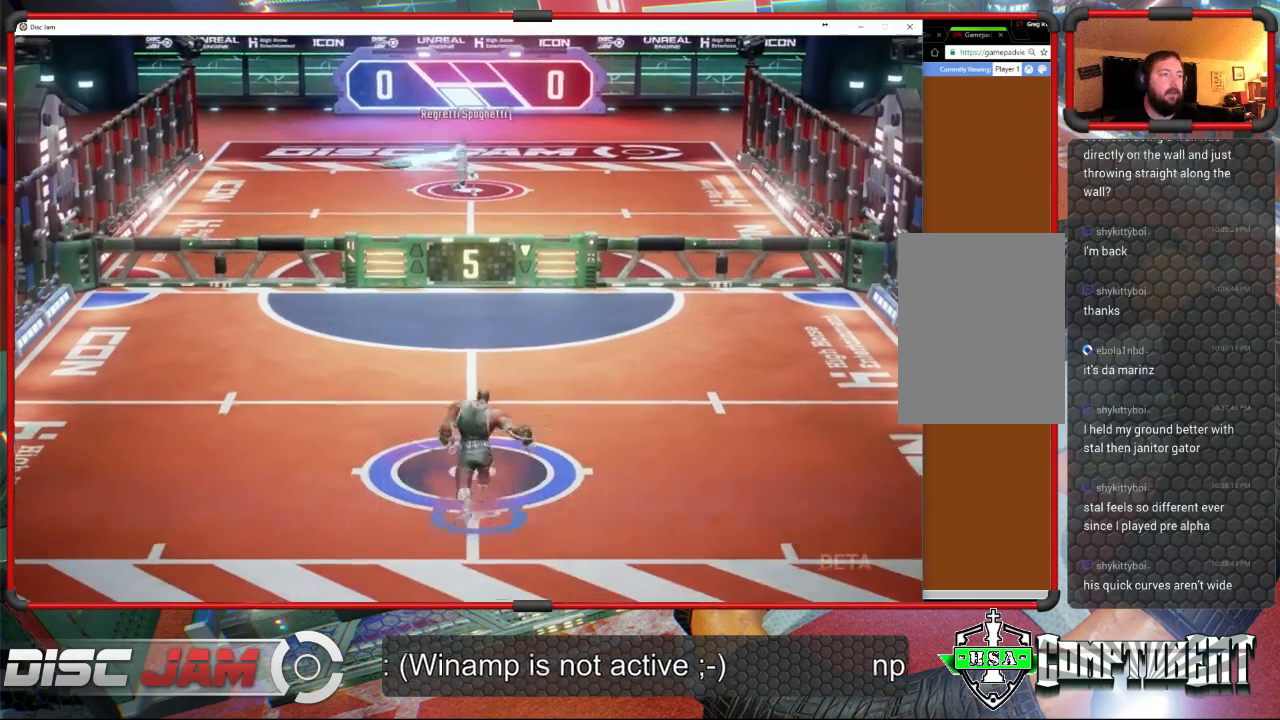
{"buttons": [], "left_stick": "up-right", "events": [[33, "left_stick", "up-left"], [367, "left_stick", "up-right"]]}
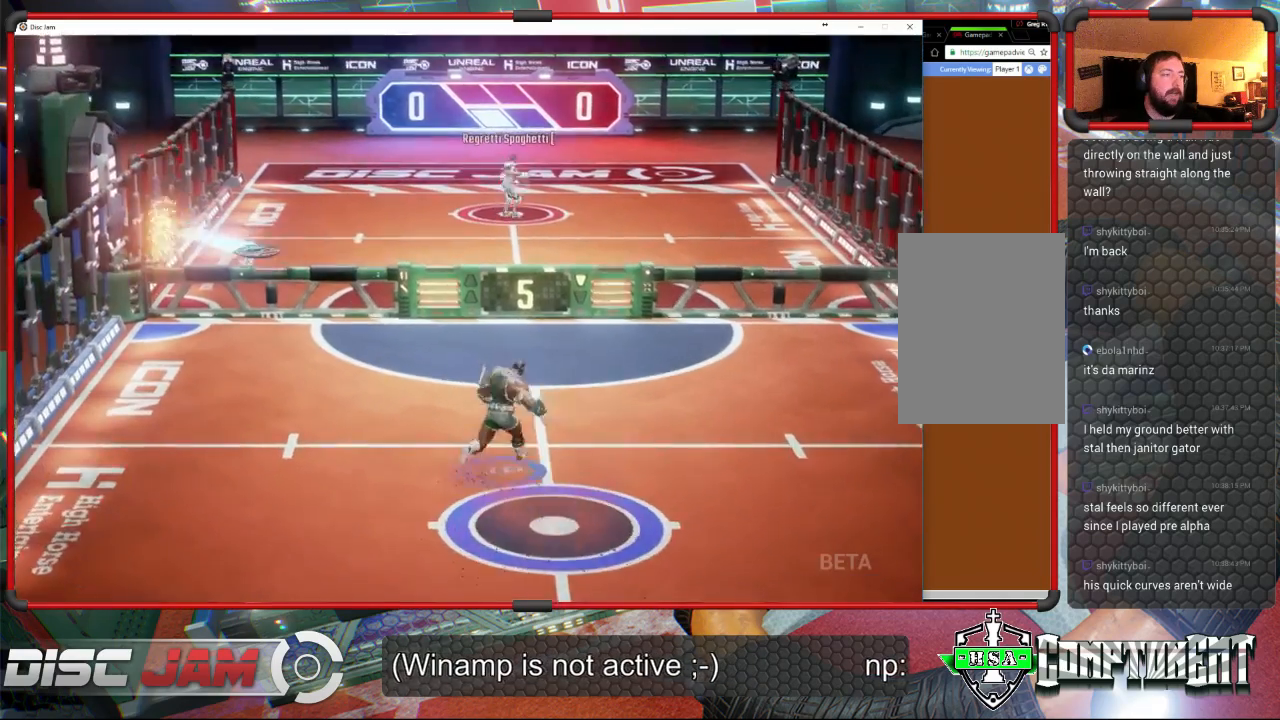
{"buttons": ["L3"], "left_stick": "up-left", "events": [[400, "left_stick", "up-left"], [433, "A", "down"], [467, "L3", "down"], [500, "A", "up"]]}
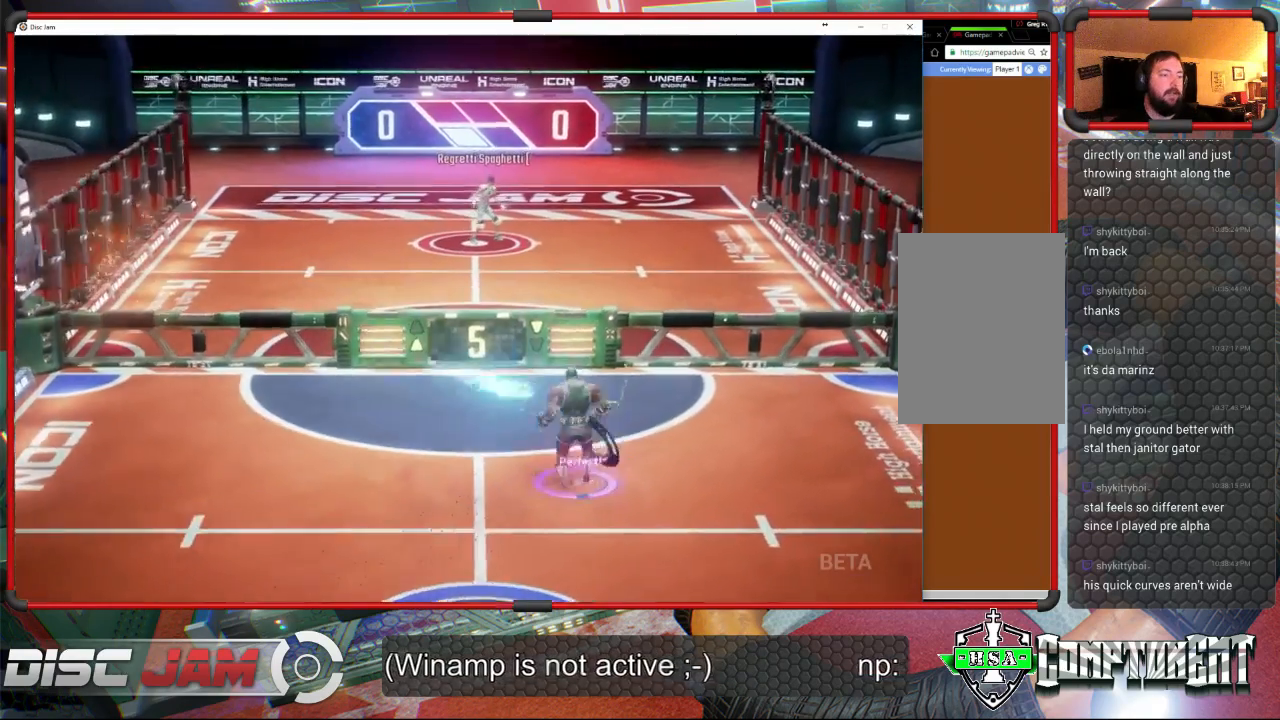
{"buttons": ["A"], "left_stick": "up", "events": [[67, "A", "down"], [267, "L3", "up"], [267, "left_stick", "up"]]}
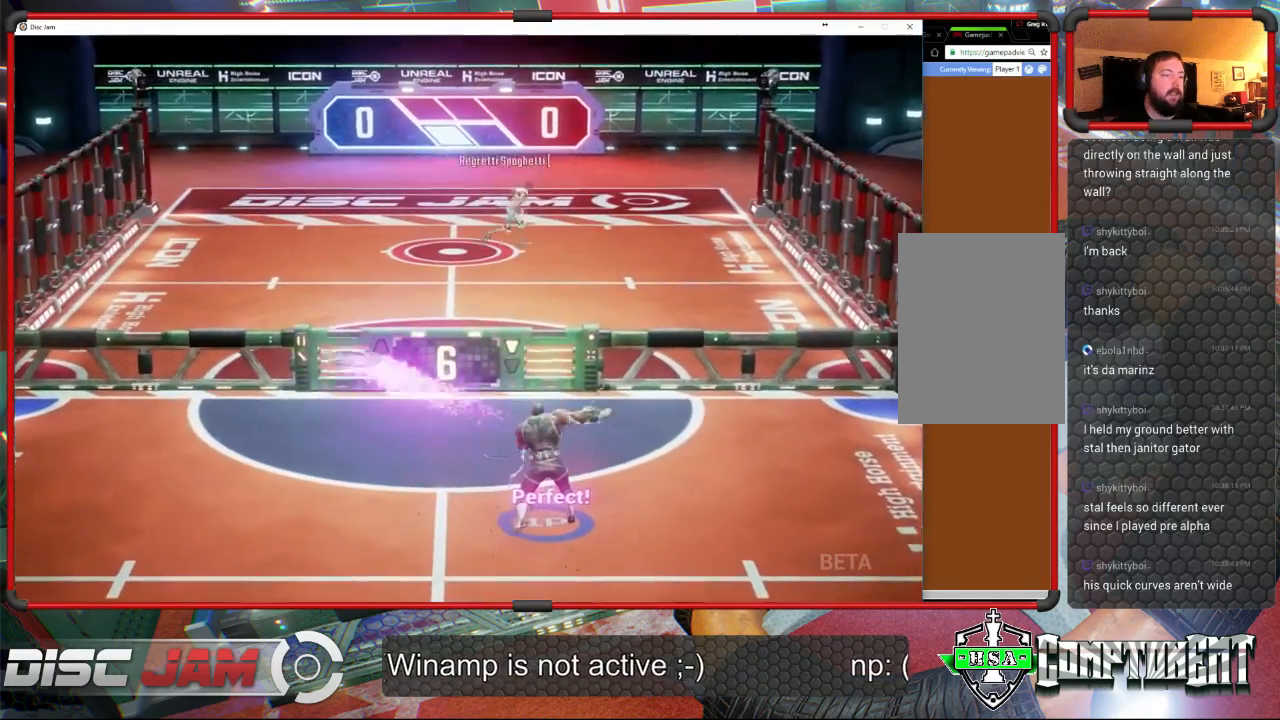
{"buttons": [], "left_stick": "down", "events": [[67, "A", "up"], [167, "left_stick", "center"], [500, "left_stick", "down"]]}
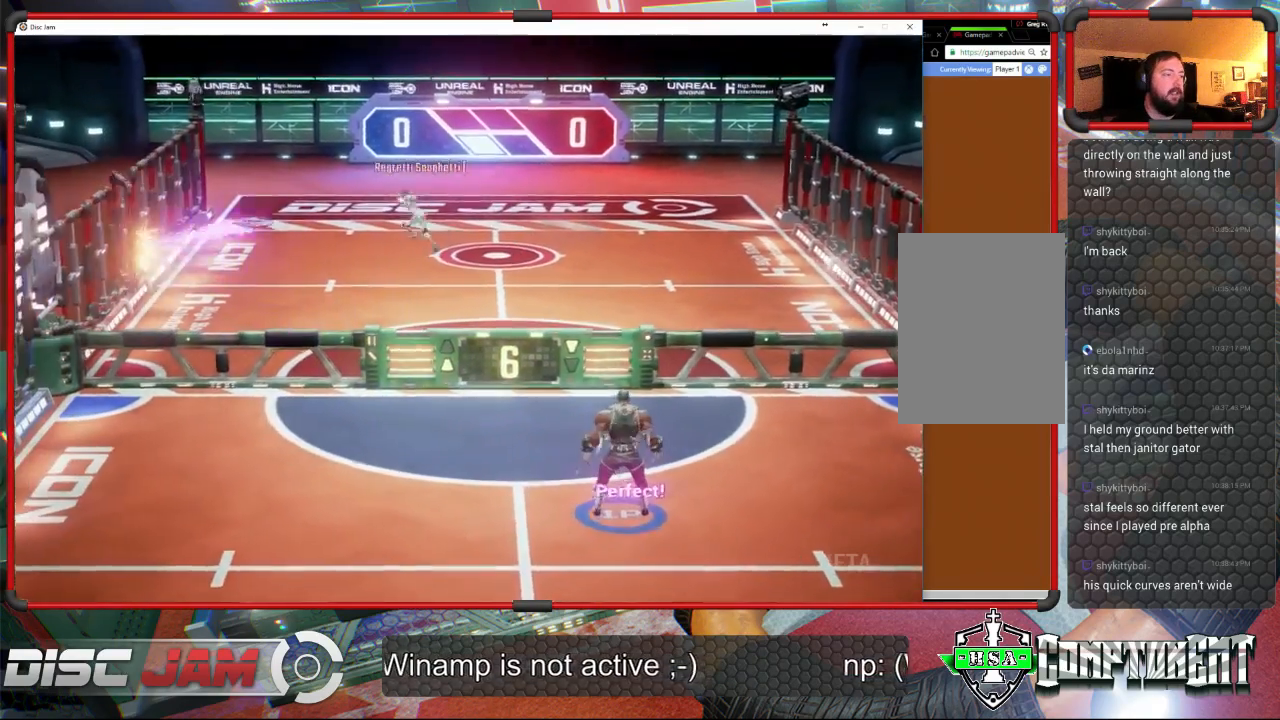
{"buttons": [], "left_stick": "down", "events": []}
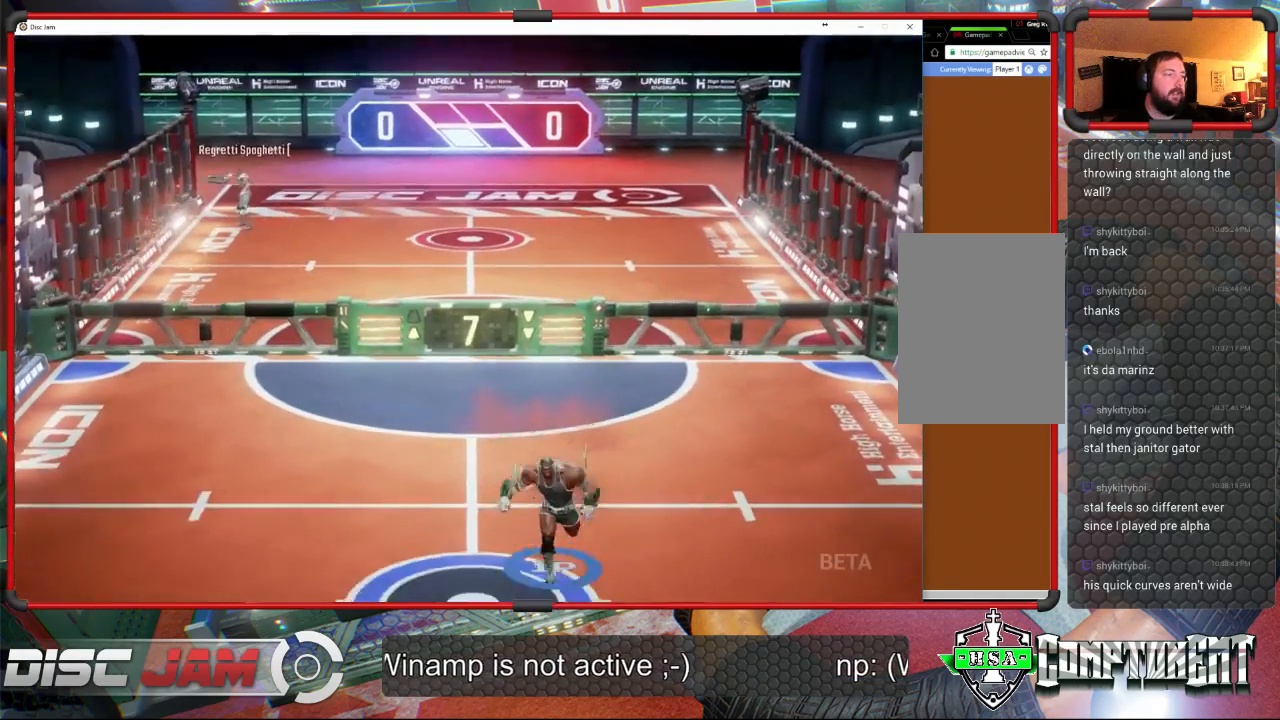
{"buttons": [], "left_stick": "up", "events": [[167, "left_stick", "down-left"], [300, "left_stick", "left"], [500, "left_stick", "up"]]}
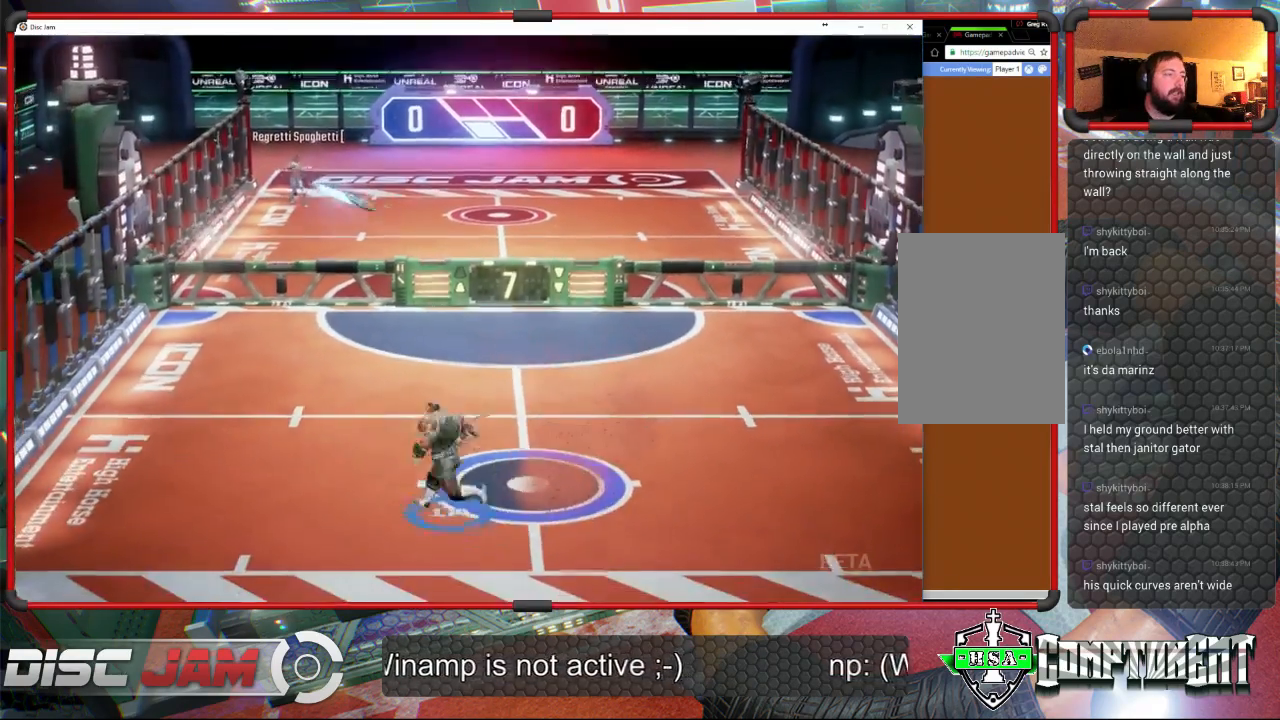
{"buttons": [], "left_stick": "up", "events": [[33, "left_stick", "up-right"], [367, "left_stick", "up"]]}
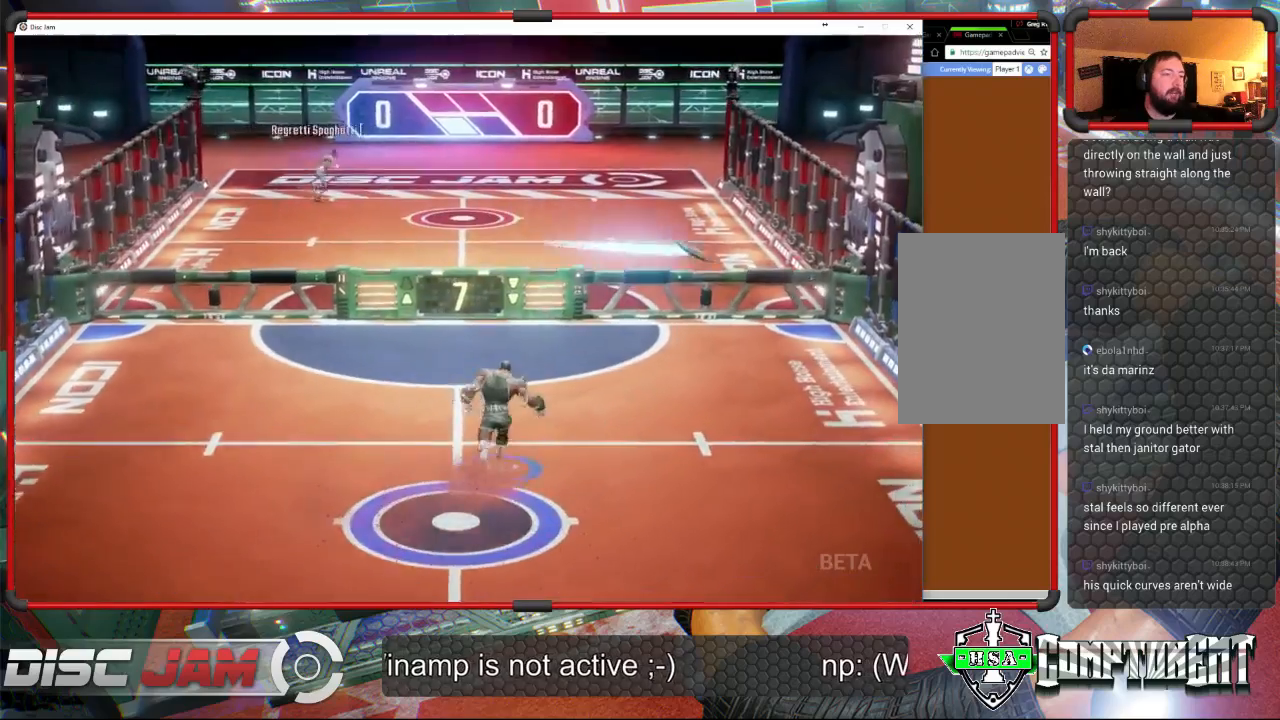
{"buttons": [], "left_stick": "up", "events": [[133, "left_stick", "up-left"], [500, "left_stick", "up"]]}
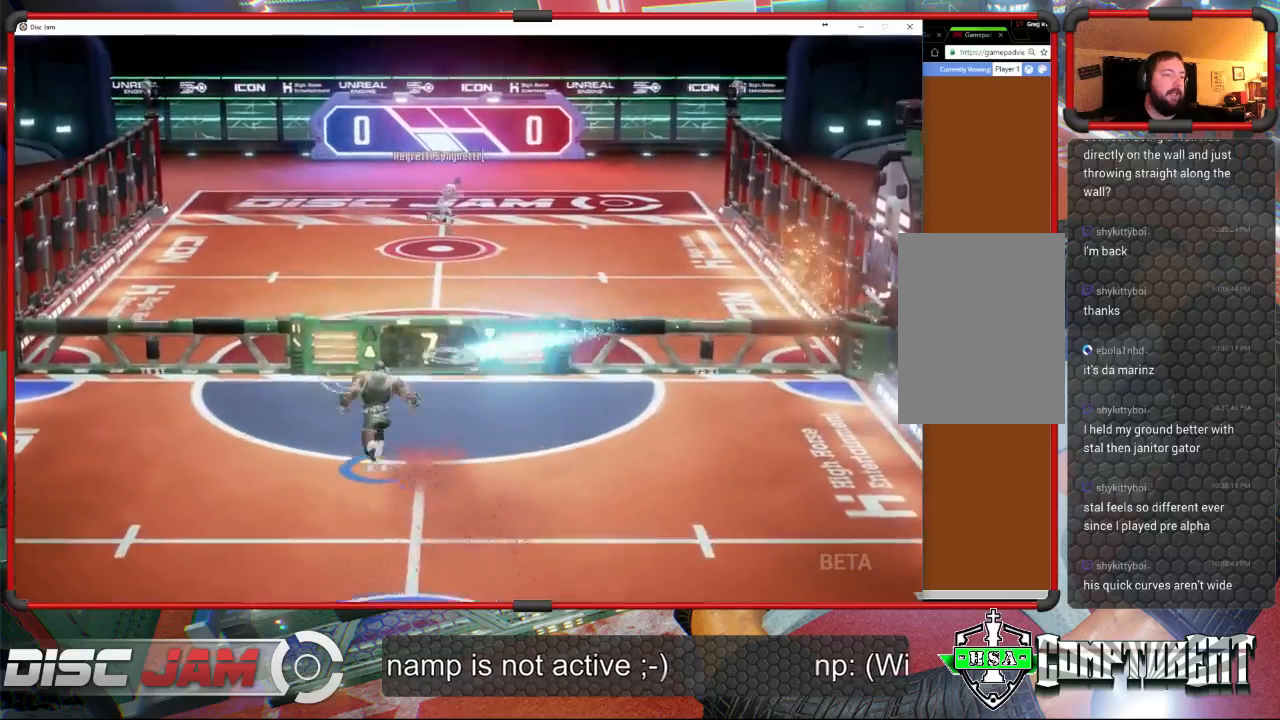
{"buttons": [], "left_stick": "down", "events": [[33, "A", "down"], [33, "left_stick", "up-right"], [100, "A", "up"], [133, "A", "down"], [433, "A", "up"], [433, "left_stick", "down-right"], [500, "left_stick", "down"]]}
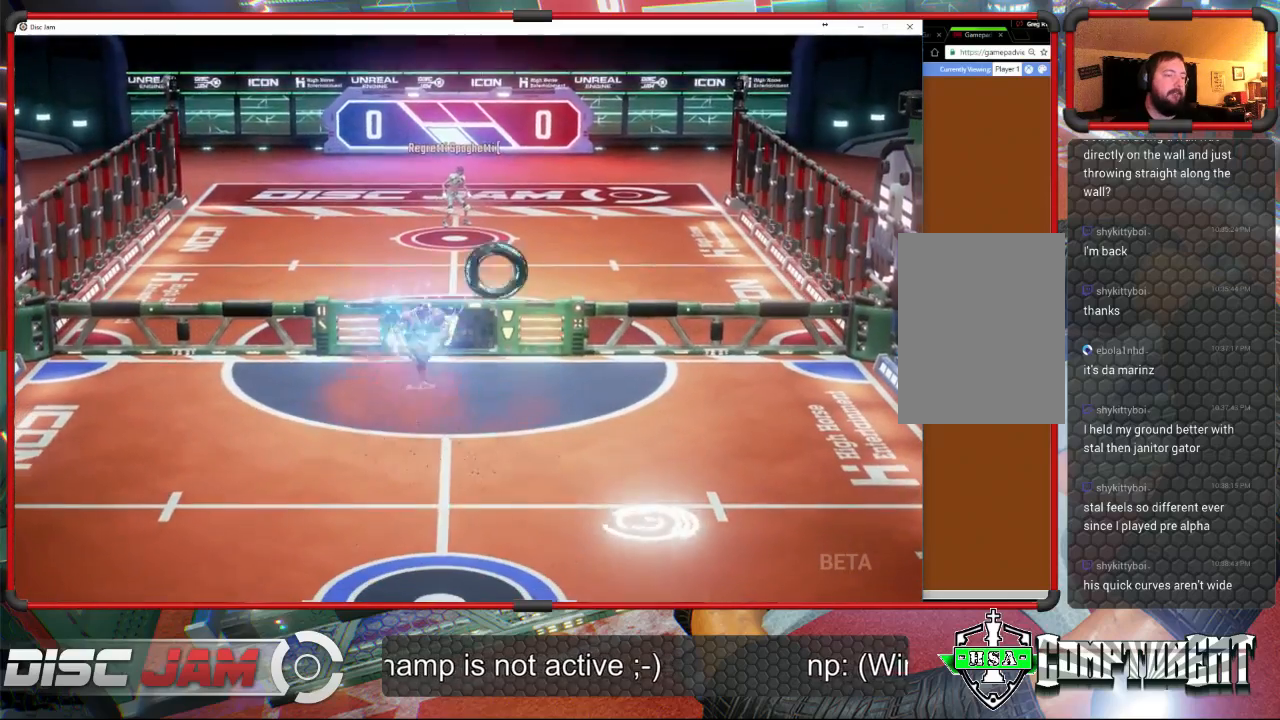
{"buttons": ["X"], "left_stick": "down-right", "events": [[200, "X", "down"], [467, "left_stick", "down-right"]]}
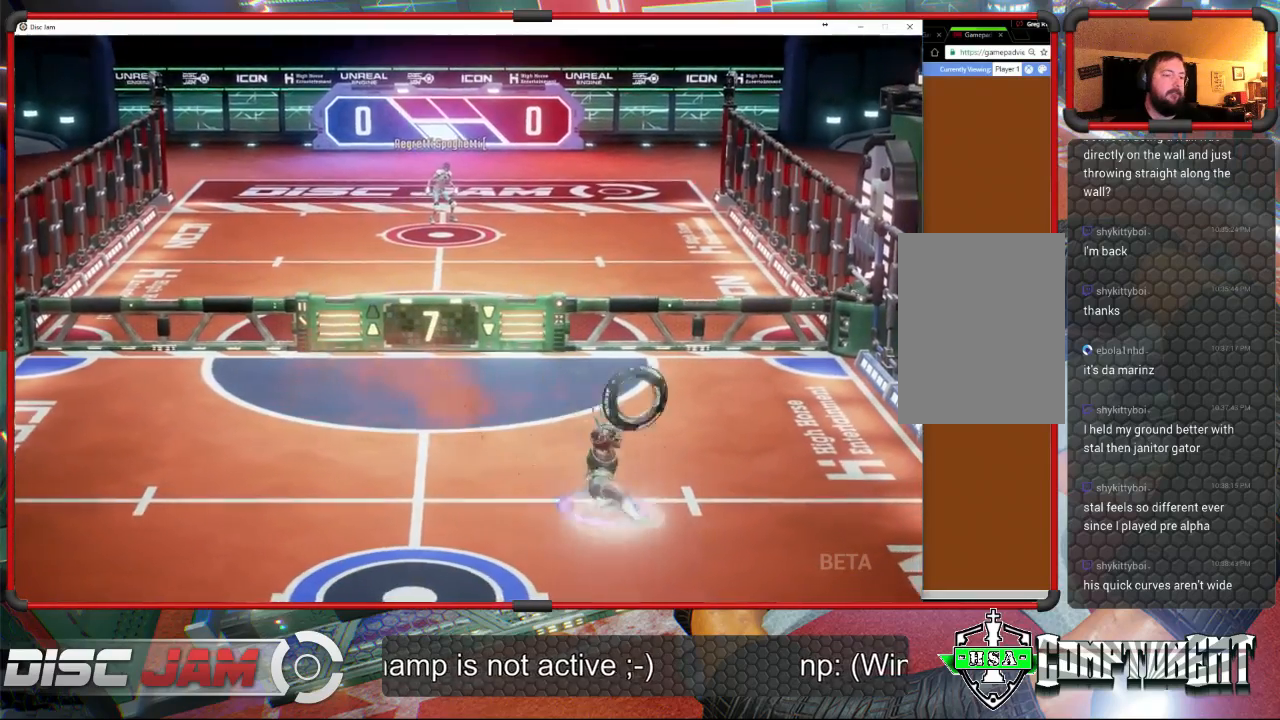
{"buttons": ["A", "L3"], "left_stick": "up-left", "events": [[33, "X", "up"], [100, "left_stick", "up-right"], [300, "A", "down"], [333, "left_stick", "up-left"], [433, "L3", "down"]]}
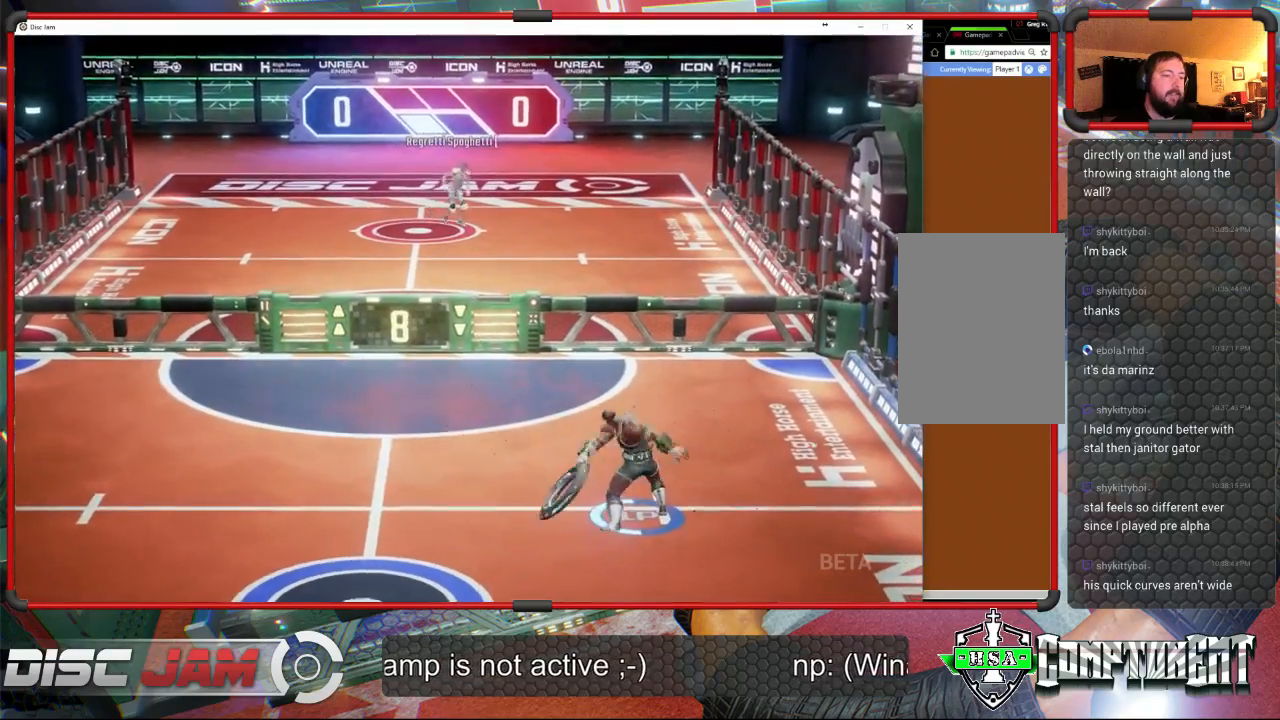
{"buttons": ["A"], "left_stick": "up", "events": [[200, "L3", "up"], [333, "left_stick", "up"]]}
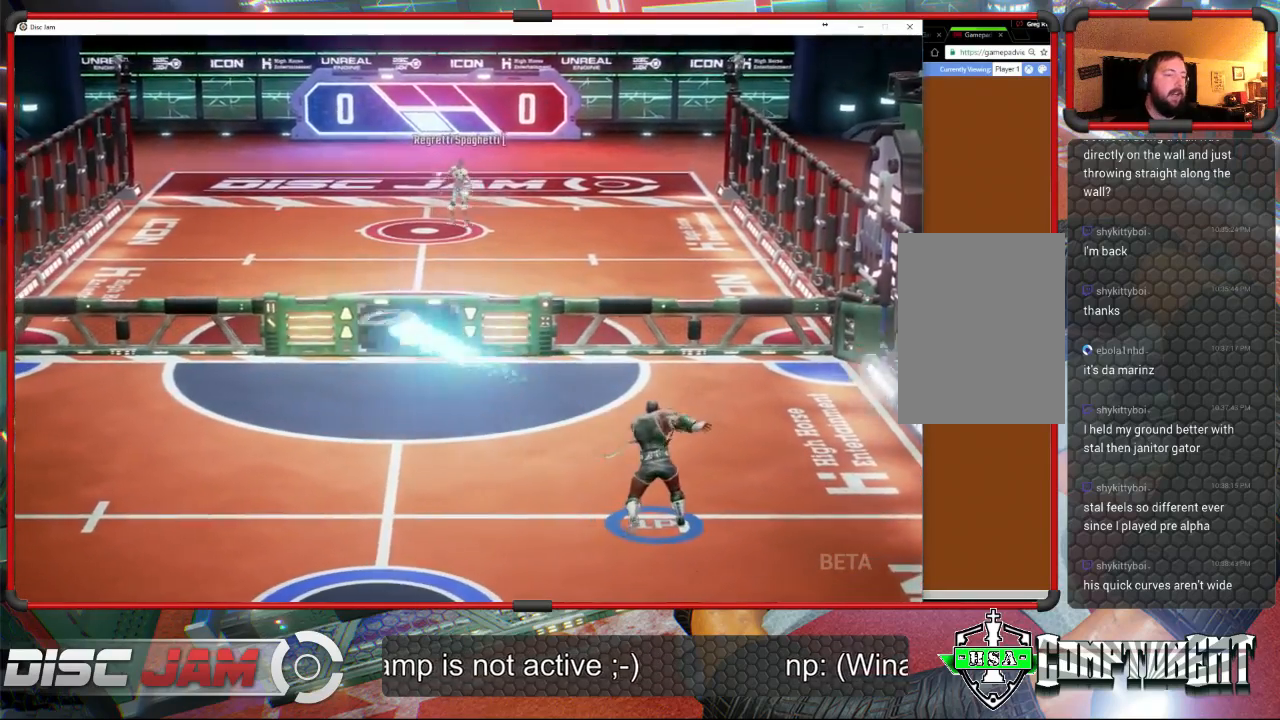
{"buttons": [], "left_stick": "down-left", "events": [[200, "left_stick", "down-left"], [267, "A", "up"]]}
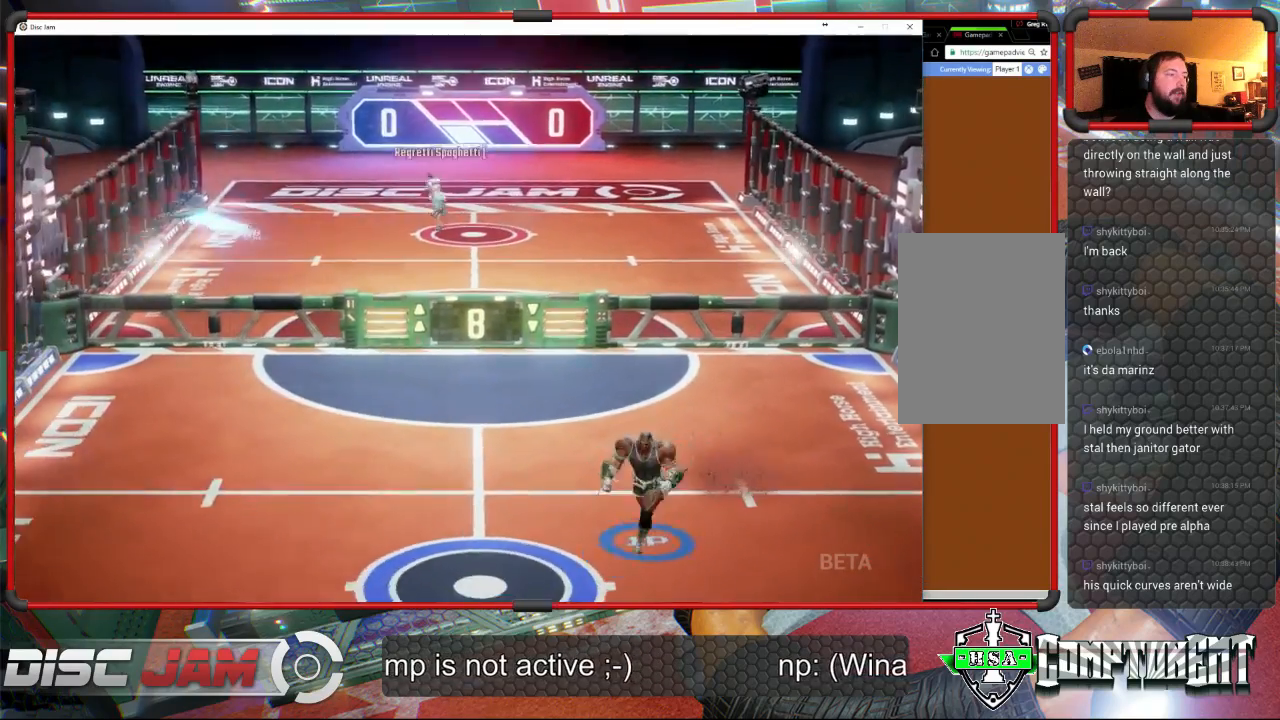
{"buttons": [], "left_stick": "down-left", "events": []}
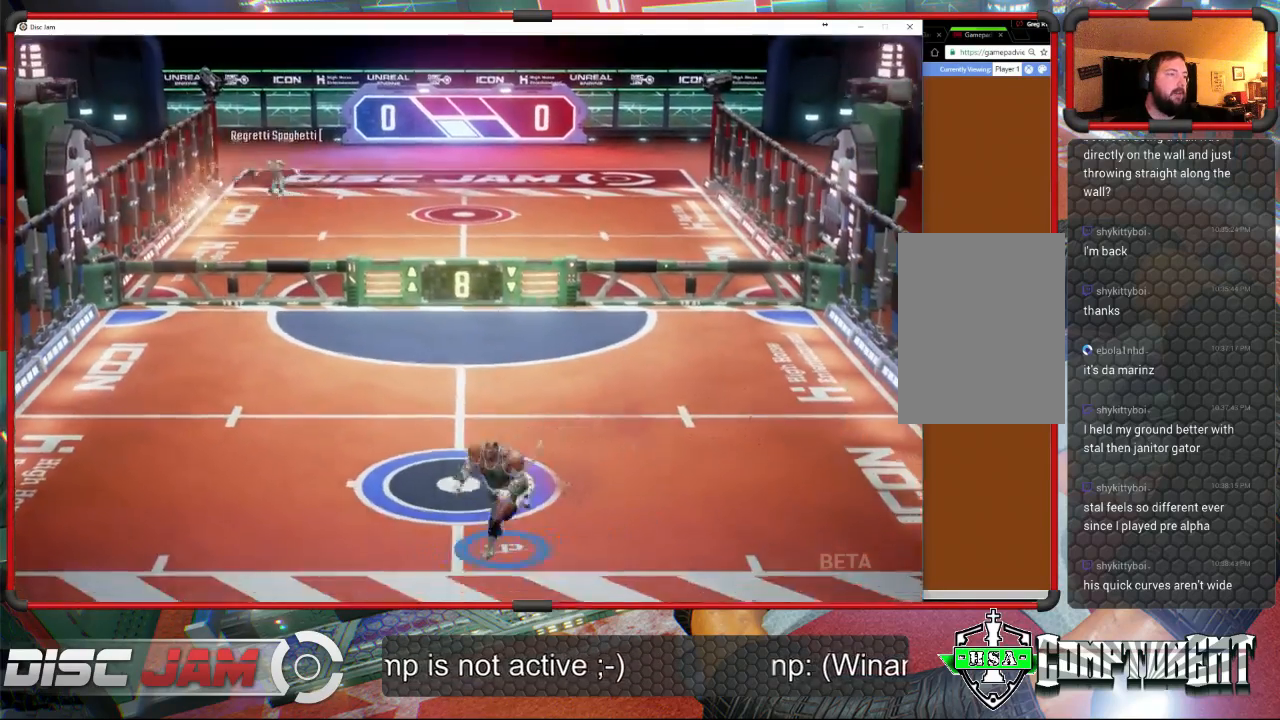
{"buttons": [], "left_stick": "up-left", "events": [[133, "left_stick", "up-left"], [333, "left_stick", "center"], [467, "left_stick", "up-left"]]}
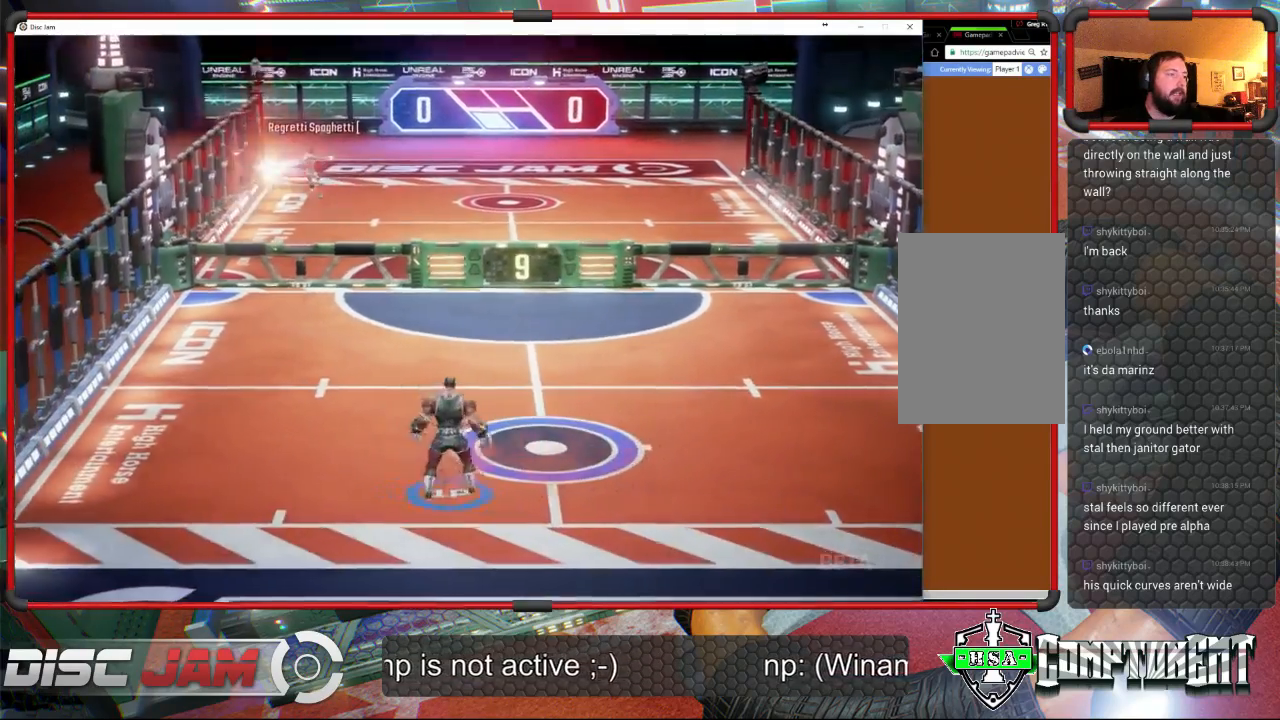
{"buttons": [], "left_stick": "right", "events": [[133, "left_stick", "up-right"], [433, "left_stick", "right"]]}
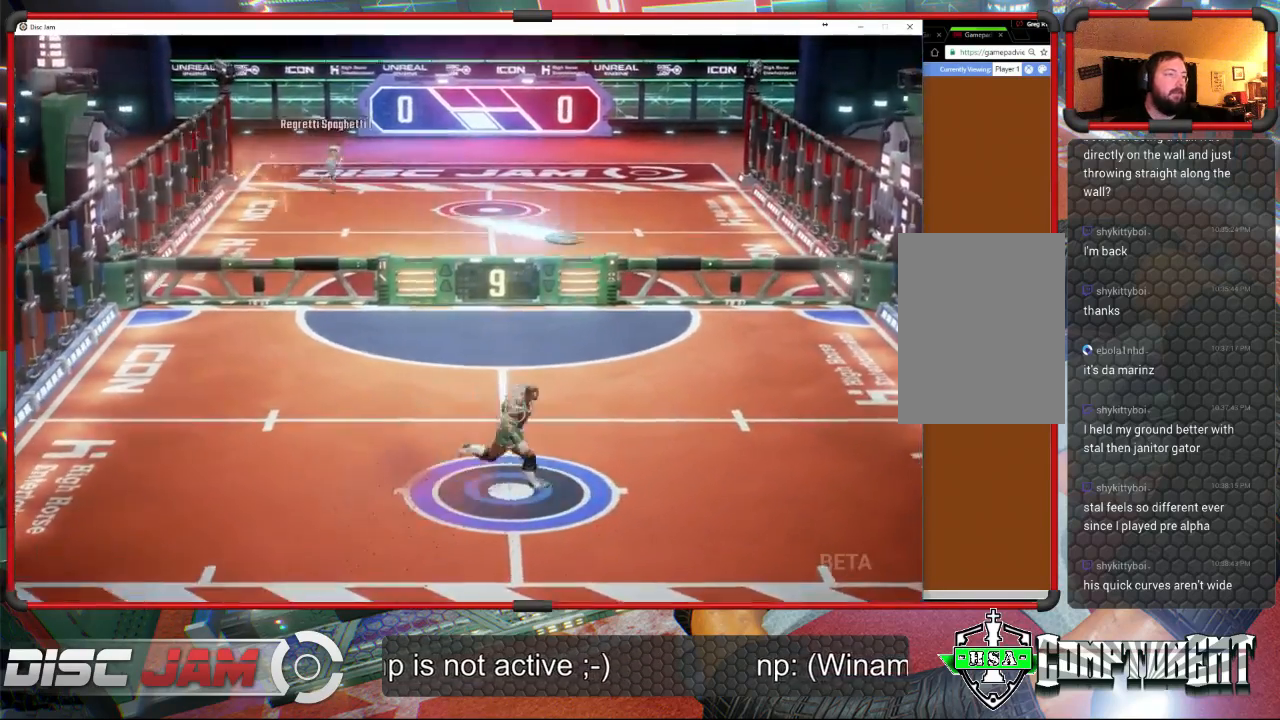
{"buttons": [], "left_stick": "up-right", "events": [[267, "left_stick", "up-right"]]}
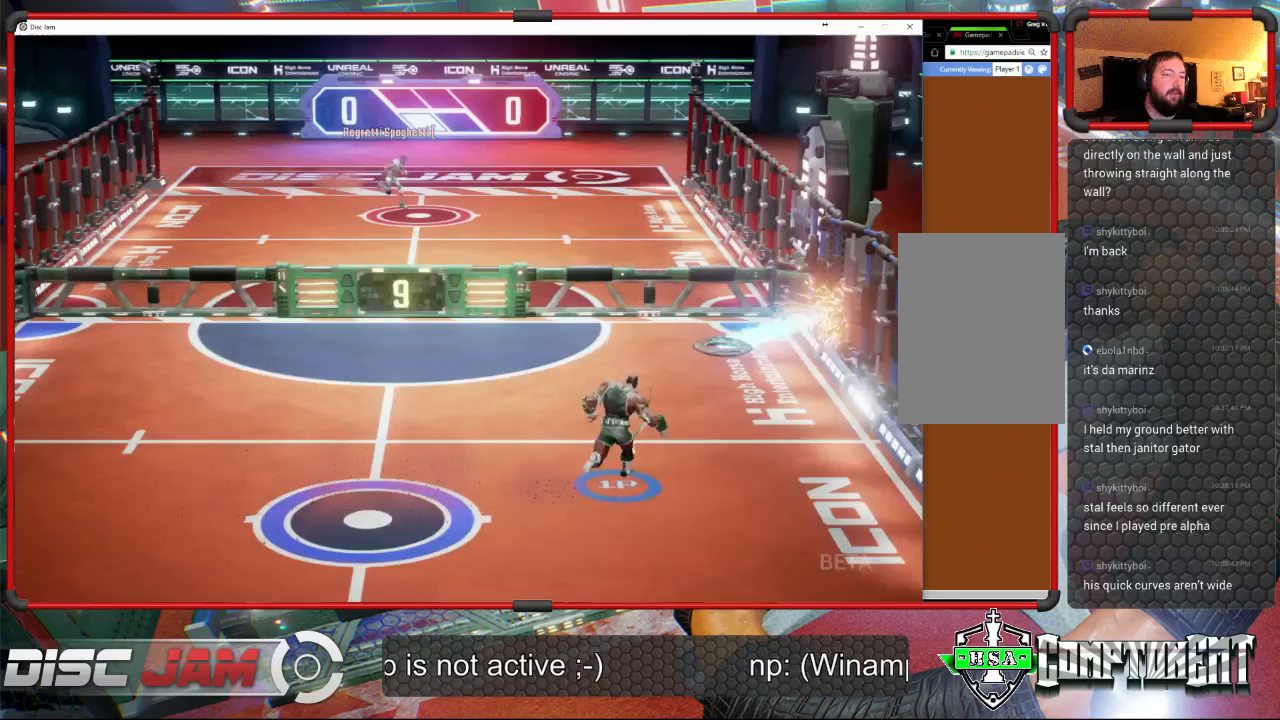
{"buttons": ["A"], "left_stick": "up", "events": [[133, "A", "down"], [200, "A", "up"], [267, "A", "down"], [367, "left_stick", "up"]]}
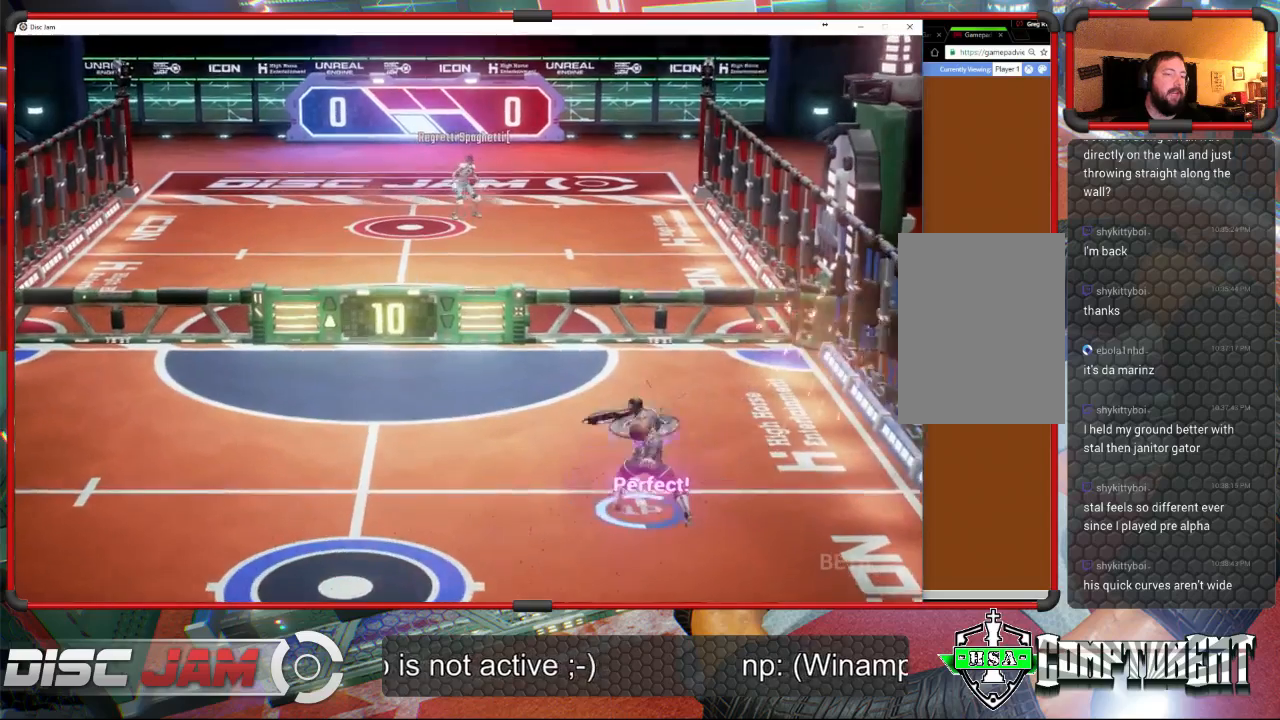
{"buttons": [], "left_stick": "down", "events": [[100, "left_stick", "up-left"], [200, "A", "up"], [333, "left_stick", "center"], [500, "left_stick", "down"]]}
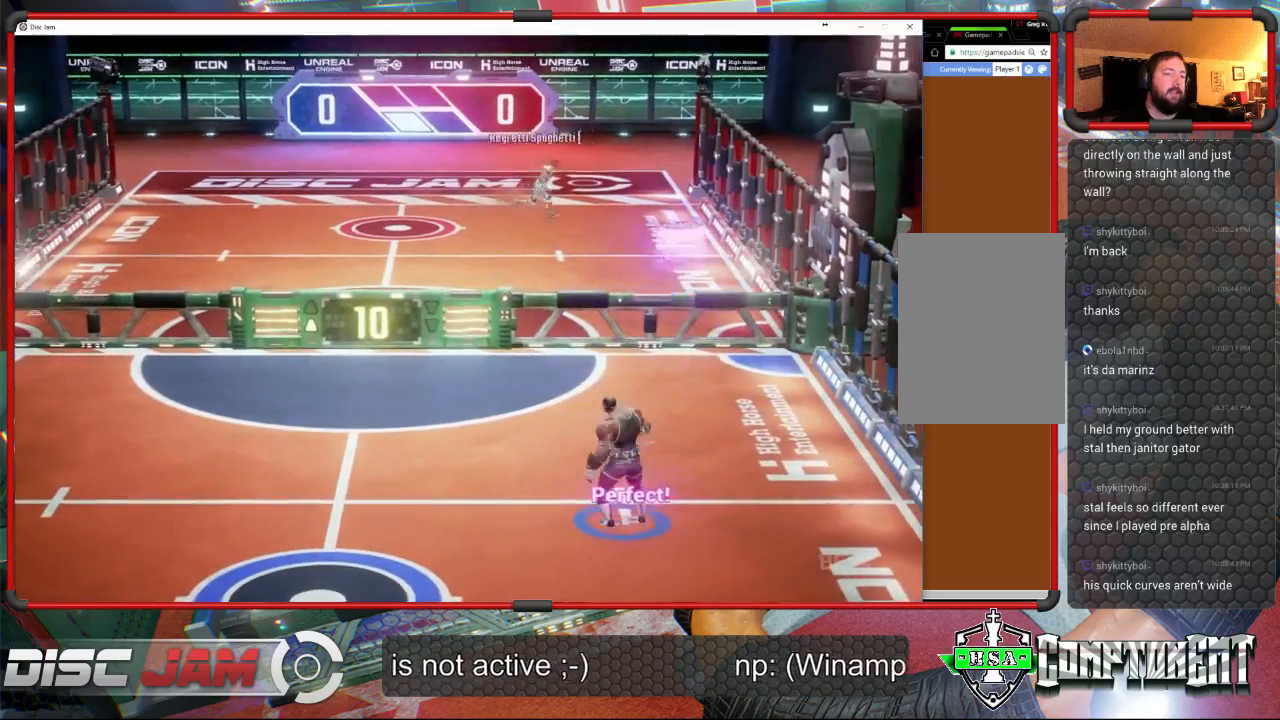
{"buttons": [], "left_stick": "down-left", "events": [[433, "left_stick", "down-left"]]}
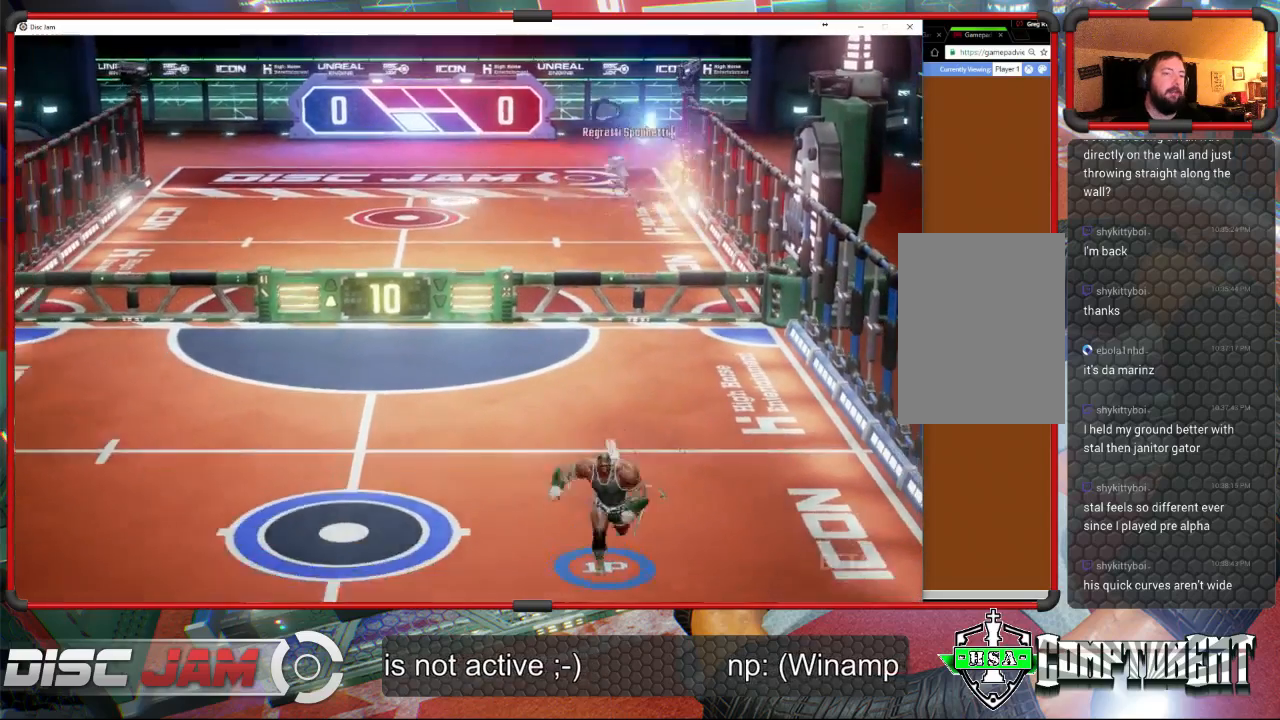
{"buttons": [], "left_stick": "center", "events": [[167, "left_stick", "up-left"], [500, "left_stick", "center"]]}
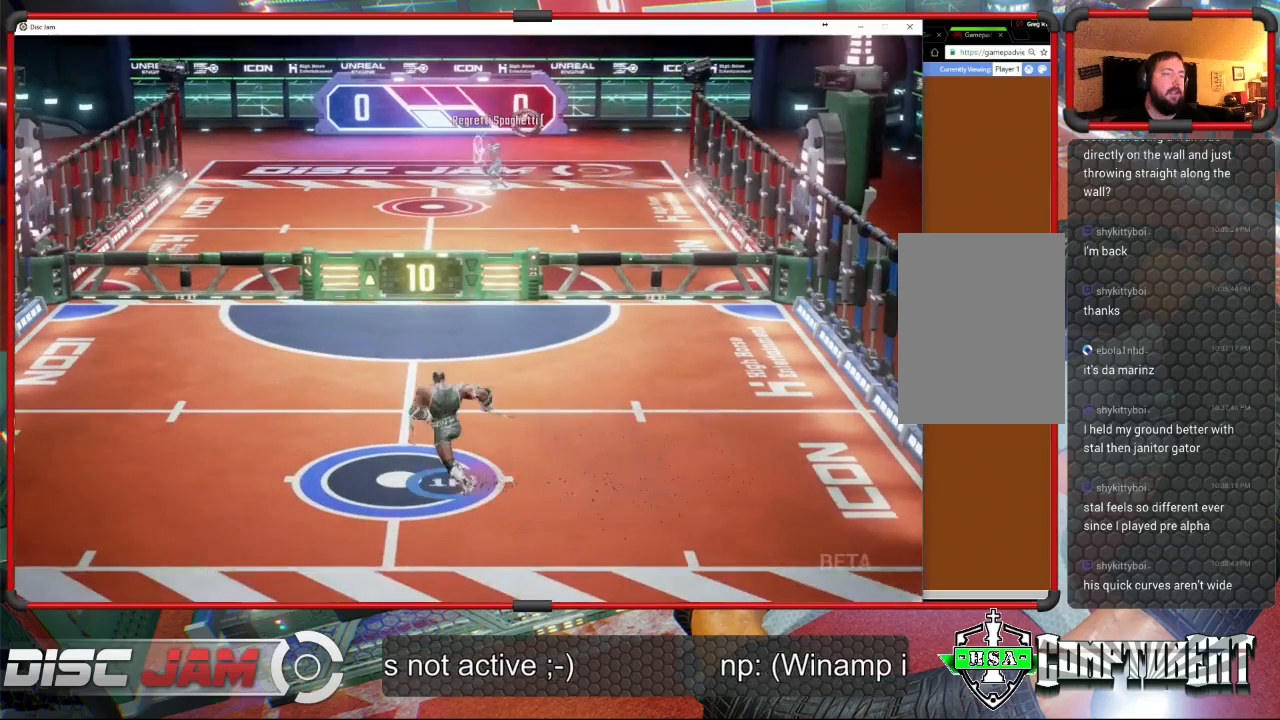
{"buttons": [], "left_stick": "down", "events": [[367, "left_stick", "down"]]}
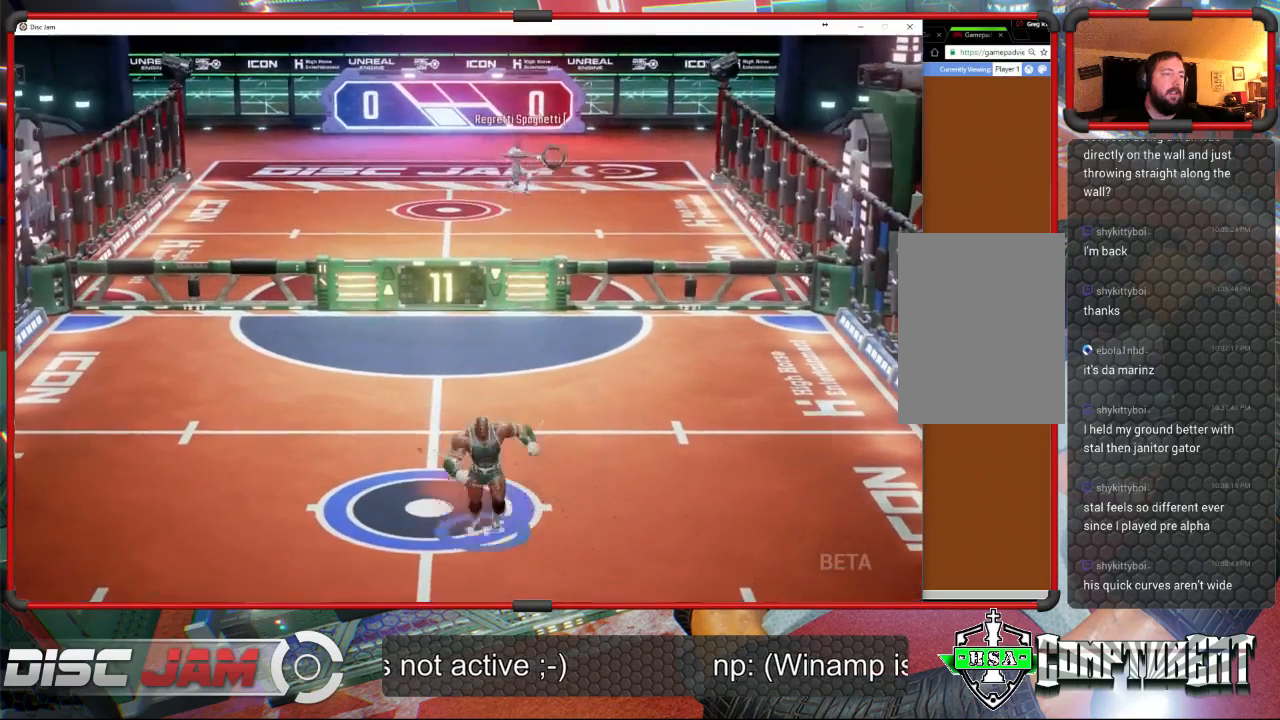
{"buttons": [], "left_stick": "up-left", "events": [[167, "left_stick", "up-right"], [333, "left_stick", "up-left"]]}
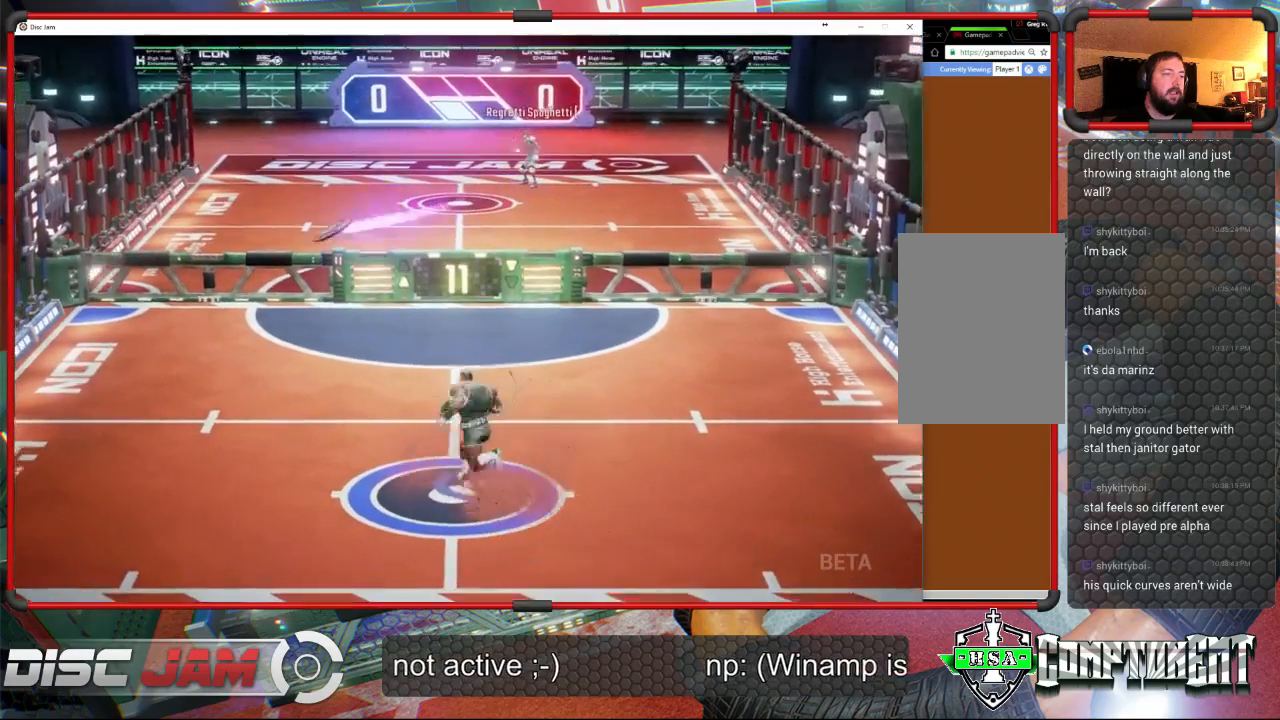
{"buttons": [], "left_stick": "up-right", "events": [[300, "left_stick", "up"], [500, "left_stick", "up-right"]]}
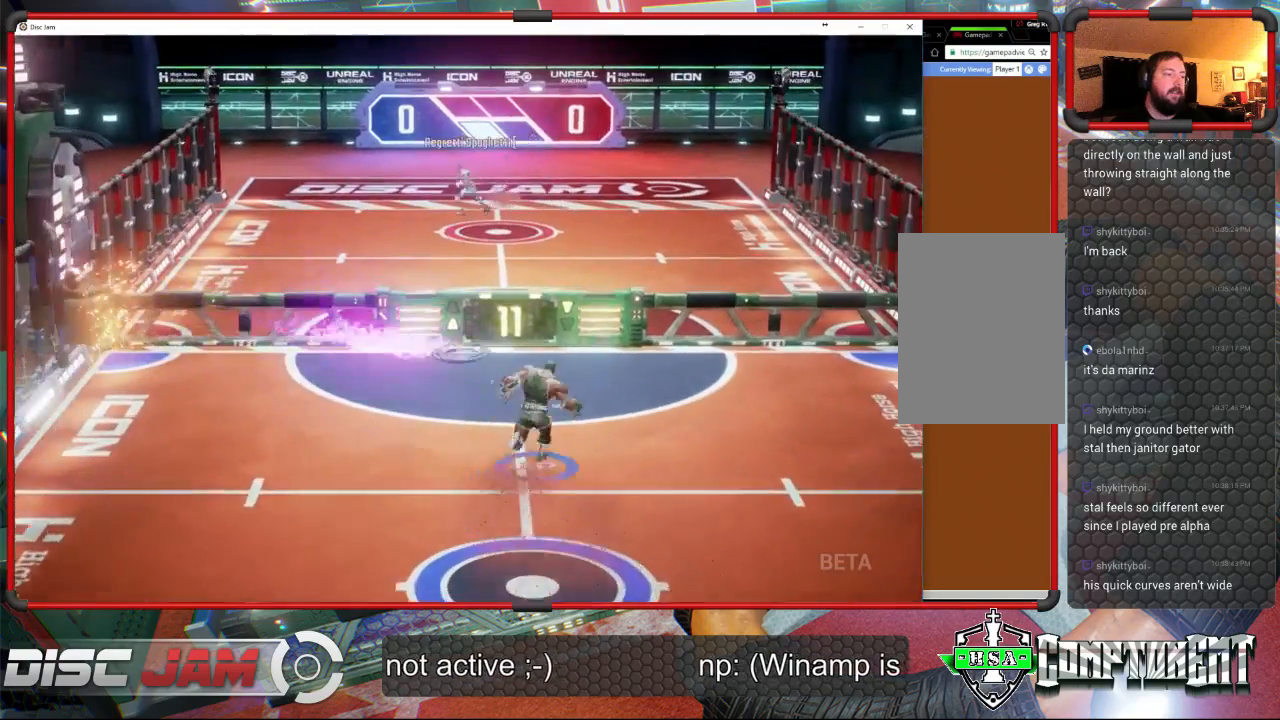
{"buttons": [], "left_stick": "down-left", "events": [[33, "A", "down"], [133, "A", "up"], [200, "A", "down"], [233, "left_stick", "up-left"], [400, "A", "up"], [400, "left_stick", "down-left"]]}
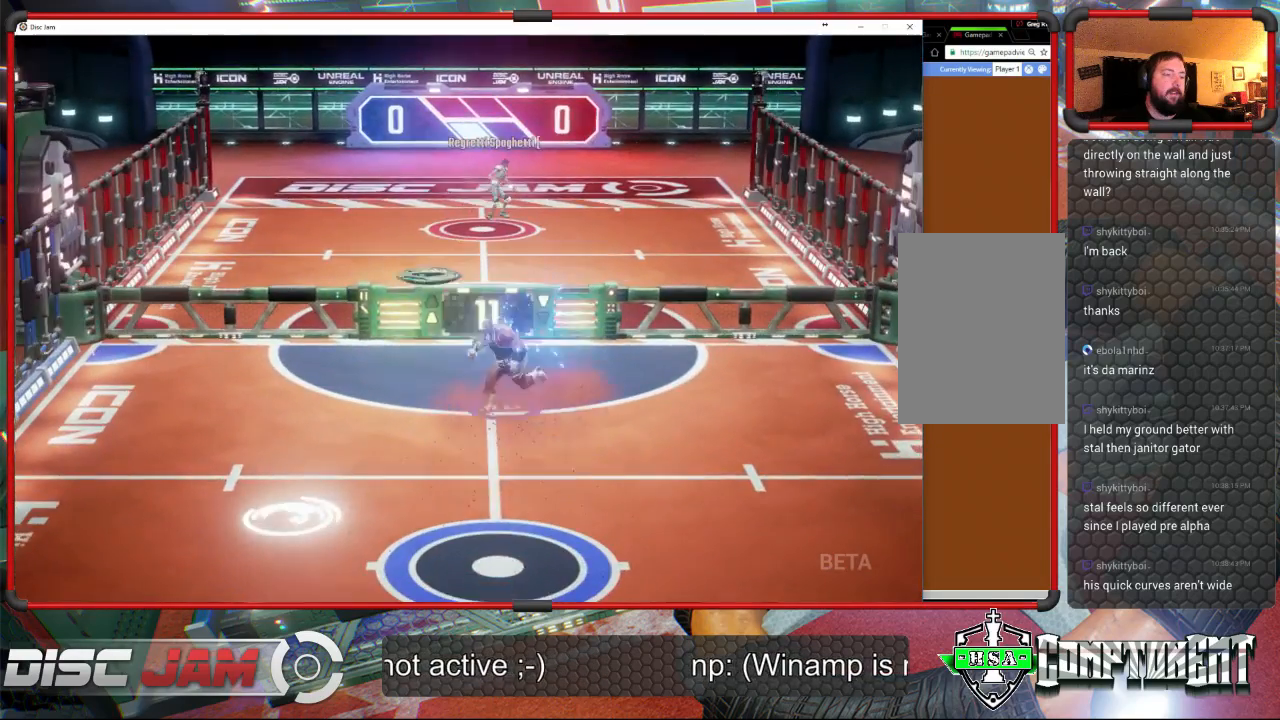
{"buttons": ["A"], "left_stick": "down-right", "events": [[467, "A", "down"], [467, "left_stick", "down-right"]]}
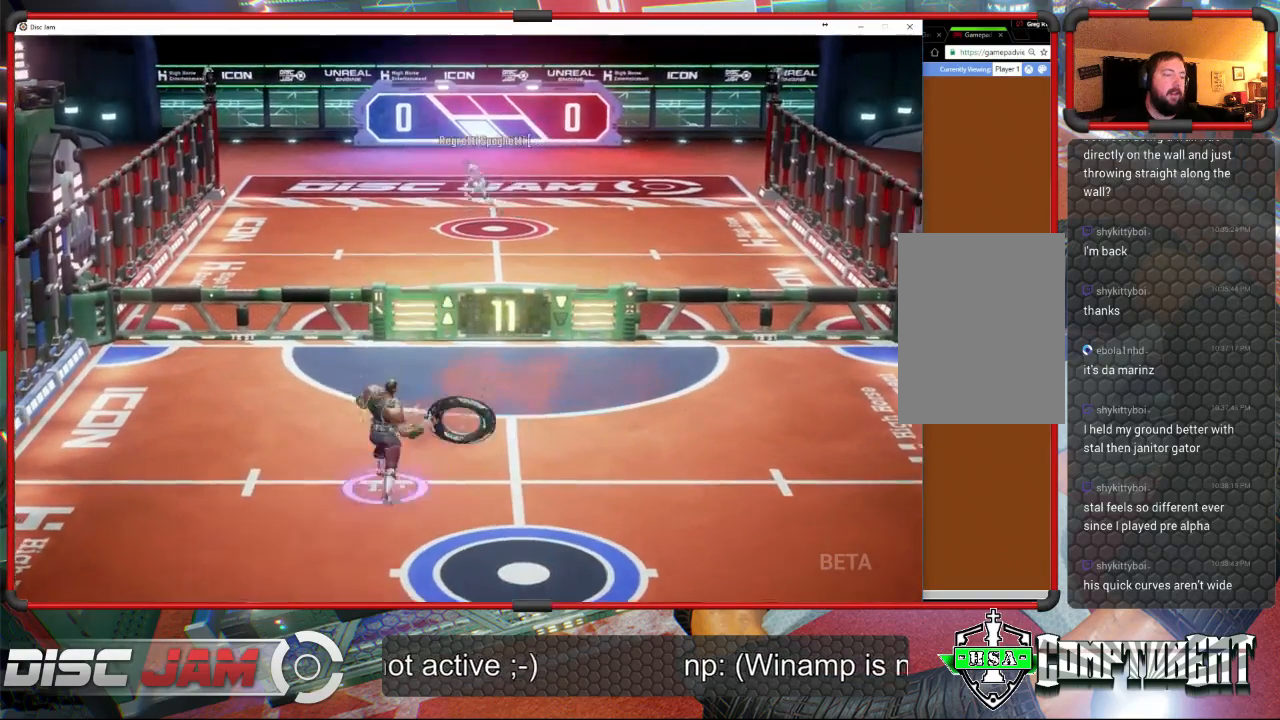
{"buttons": ["A"], "left_stick": "up-right", "events": [[33, "left_stick", "up-right"], [67, "A", "up"], [100, "A", "down"]]}